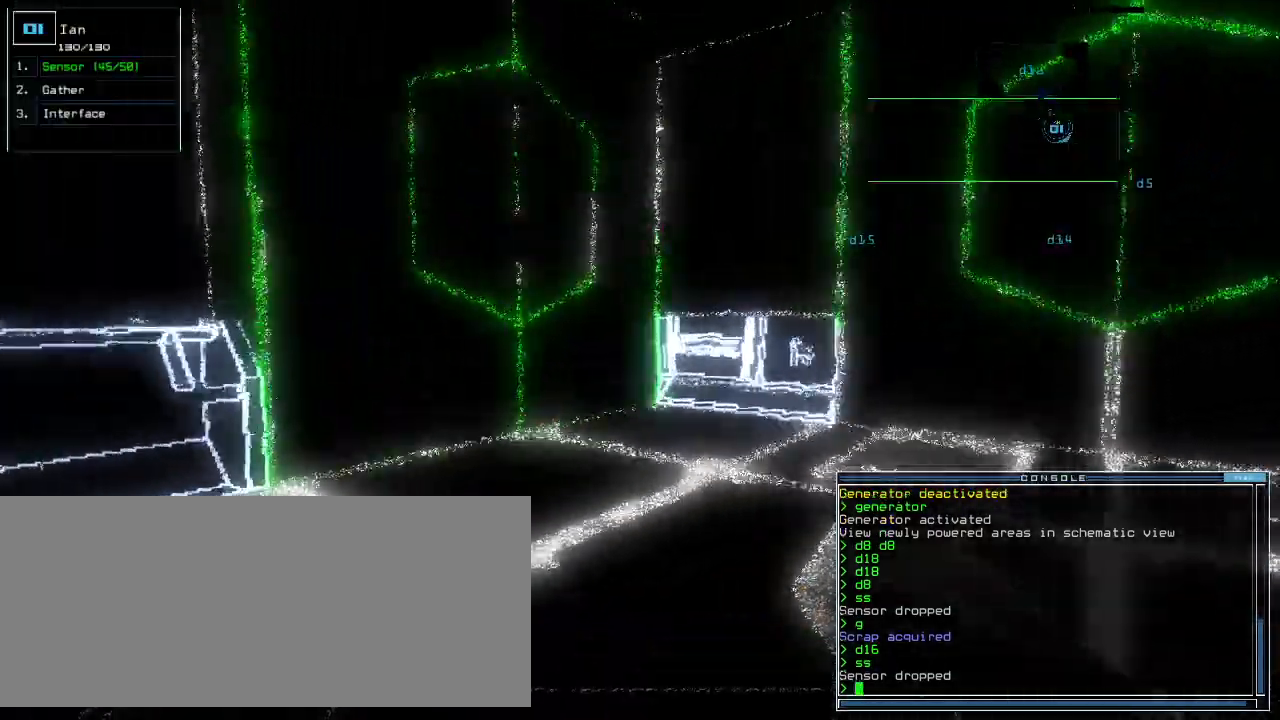
Gameplay with keyboard; each line is a JSON object with the keys held at the frame after it. "events" lists presses ("down") and releases ("up") of ".", "0", "1", "2", "3", "4", "5", "6", "7", "8", "9", "a", "b", "backspace", "c", "caps_lock", "comma", "ctrl_l", "ctrl_r", "d", "down", "e", "equals", "escape", "f", "g", "h", "i", "j", "k", "l", "left", "m", "minus", "n", "o", "p", "q", "quote", "r", "return", "right", "s", "semicolon", "shift_l", "shift_r", "space", "t", "tab", "tilde", "u", "up", "v", "w", "x", "y" and "z" between this image and that frame as [ms after this image, input, new state], when the widget could be followed in between. No other keys are recorded. Mouse input is not recorded.
{"keys": ["up"], "events": [[160, "up", "up"], [280, "return", "down"], [280, "right", "up"], [340, "return", "up"], [460, "up", "down"]]}
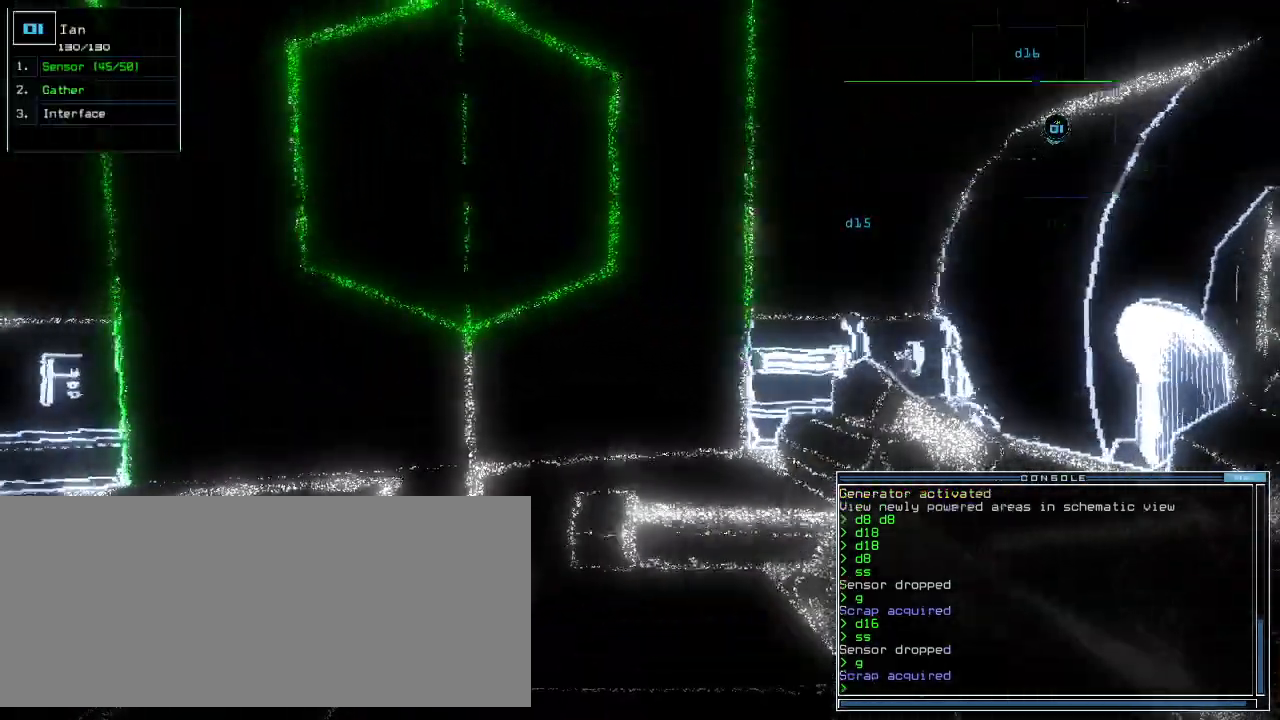
{"keys": ["up"], "events": [[120, "right", "down"], [460, "right", "up"]]}
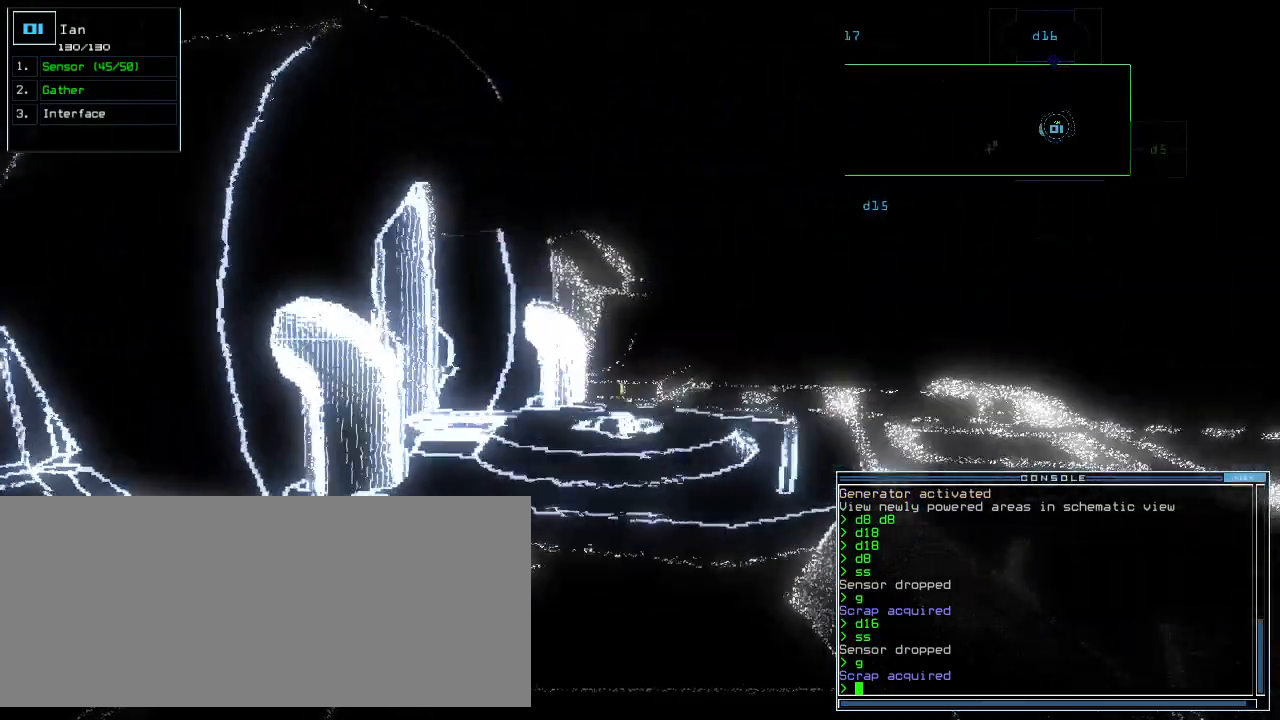
{"keys": ["g"]}
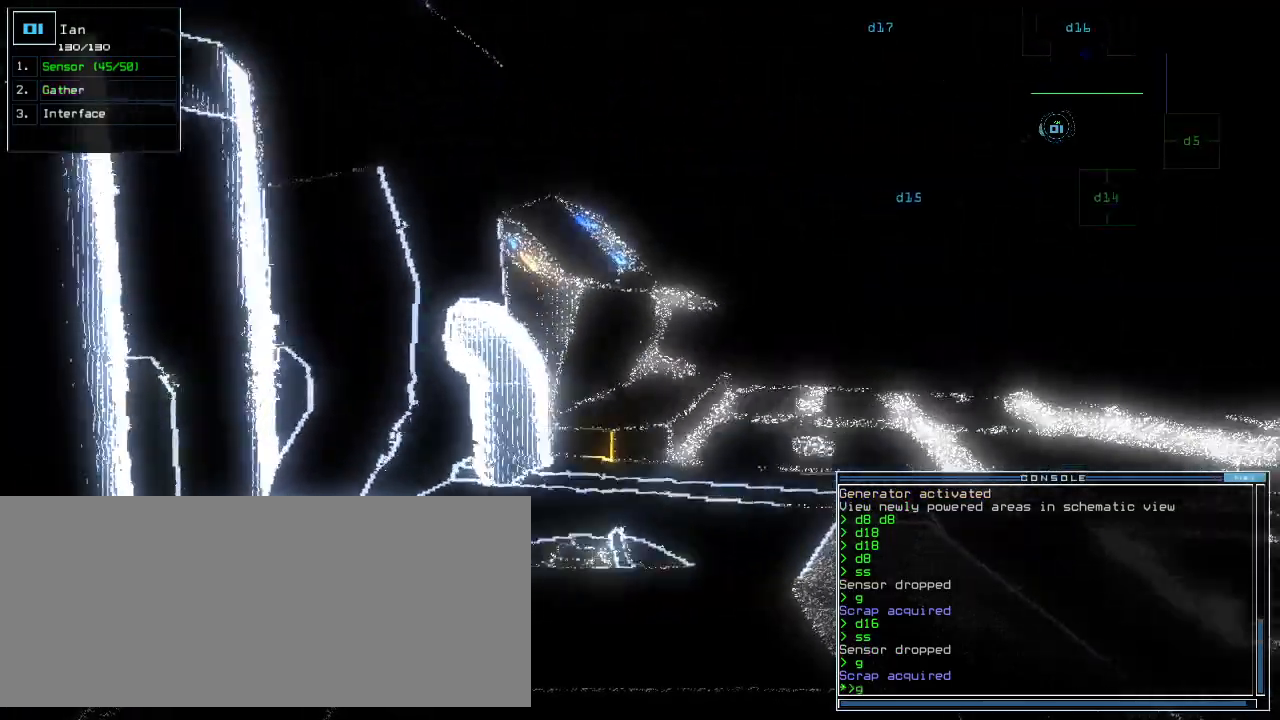
{"keys": []}
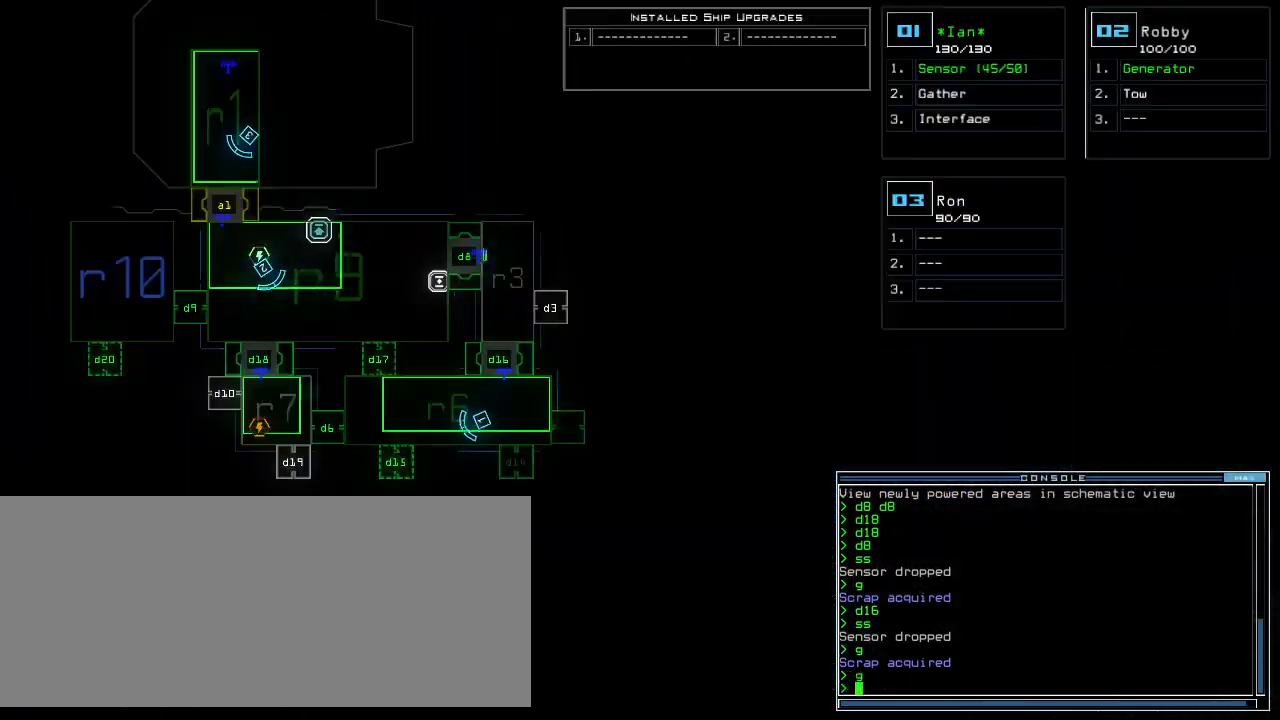
{"keys": ["g"], "events": [[200, "space", "down"], [220, "space", "up"], [240, "up", "down"], [380, "right", "down"], [460, "g", "down"], [460, "up", "up"], [480, "right", "up"]]}
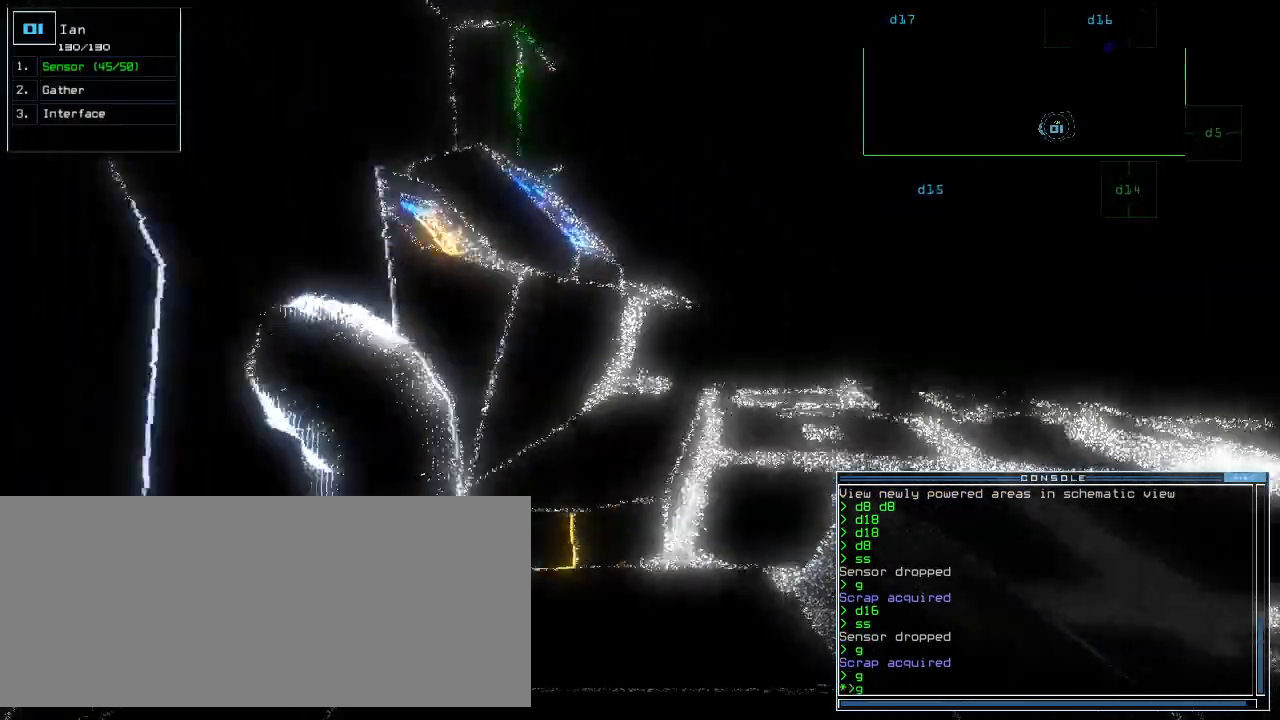
{"keys": [], "events": [[20, "g", "up"], [40, "return", "down"], [120, "return", "up"]]}
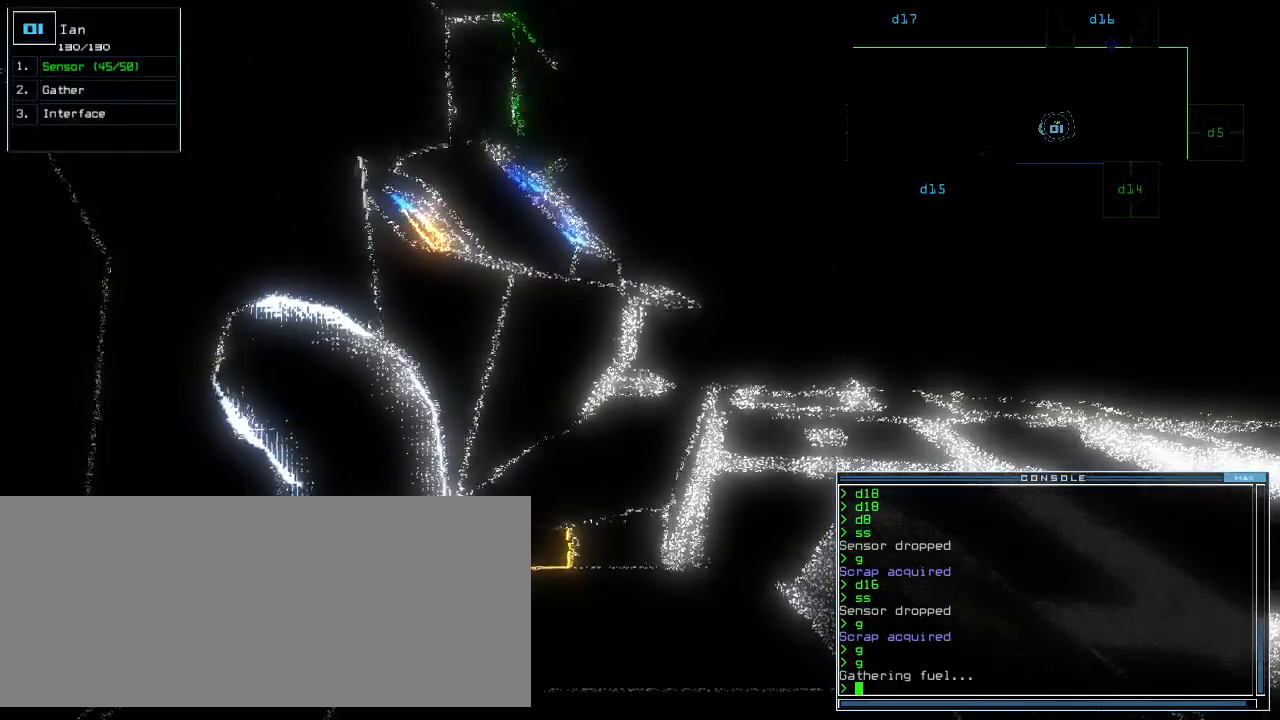
{"keys": [], "events": [[80, "r", "down"], [140, "r", "up"], [220, "v", "down"], [300, "v", "up"]]}
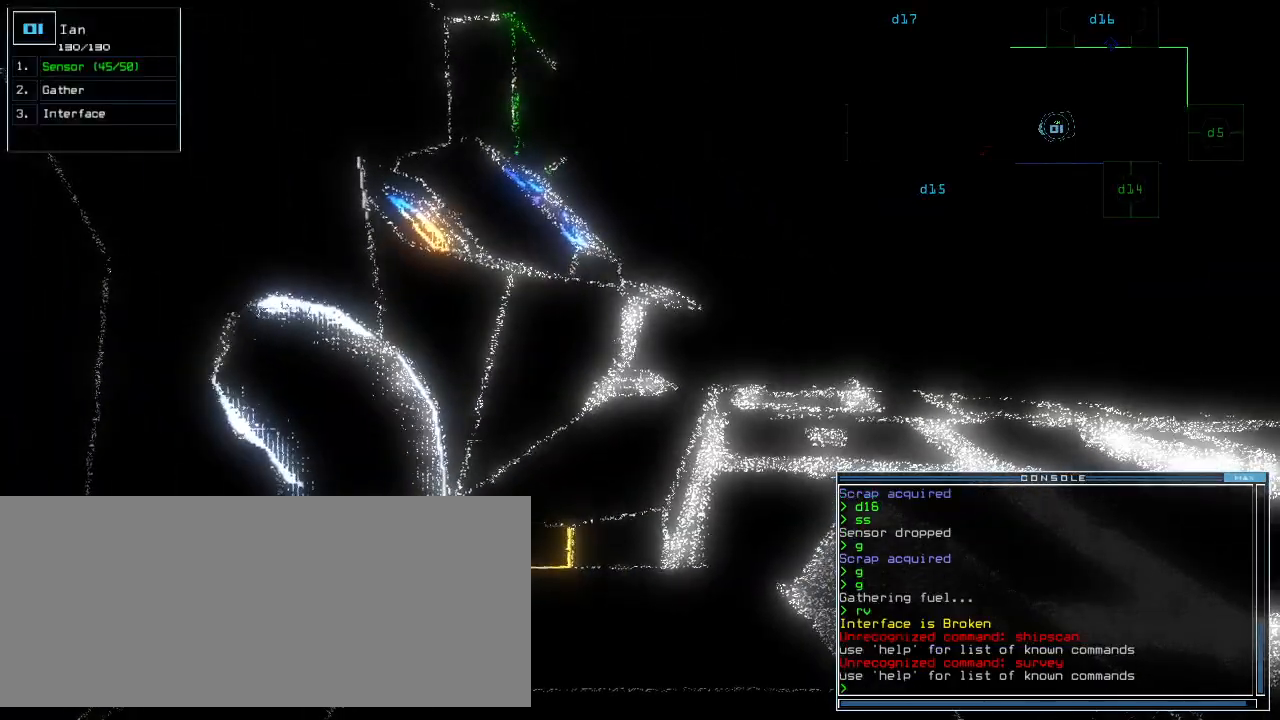
{"keys": [], "events": [[300, "space", "down"], [380, "space", "up"]]}
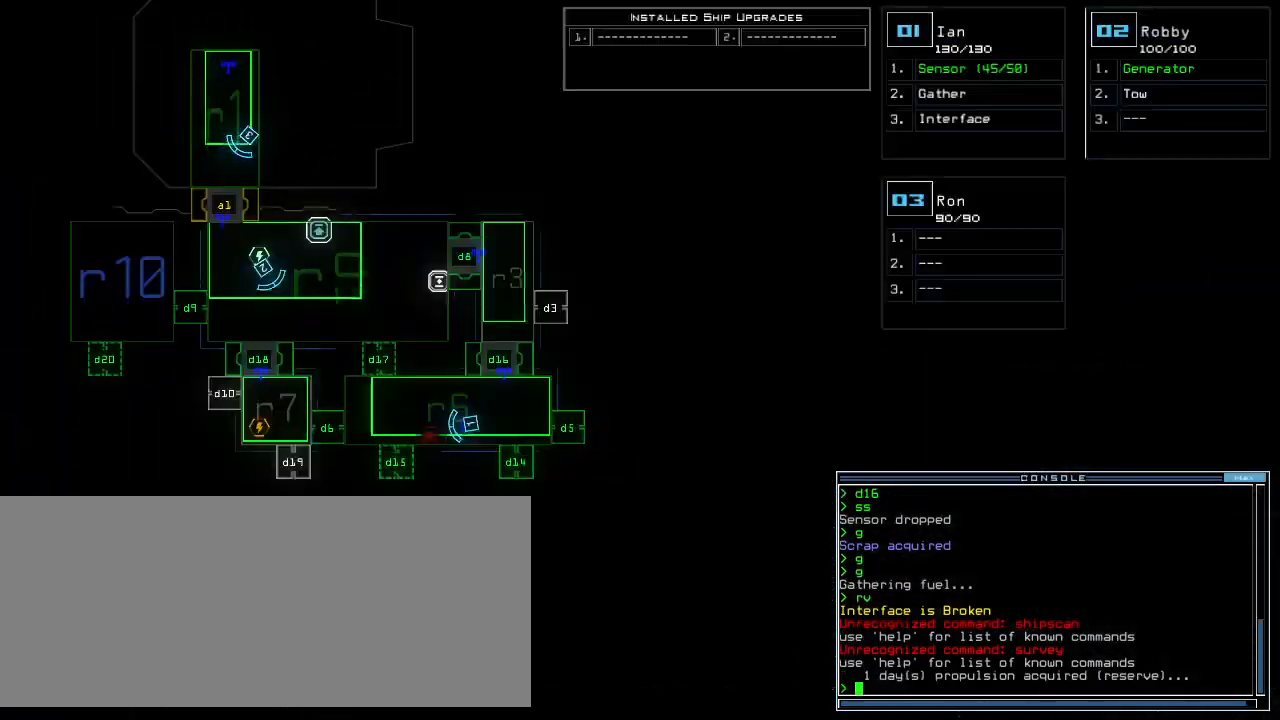
{"keys": [], "events": []}
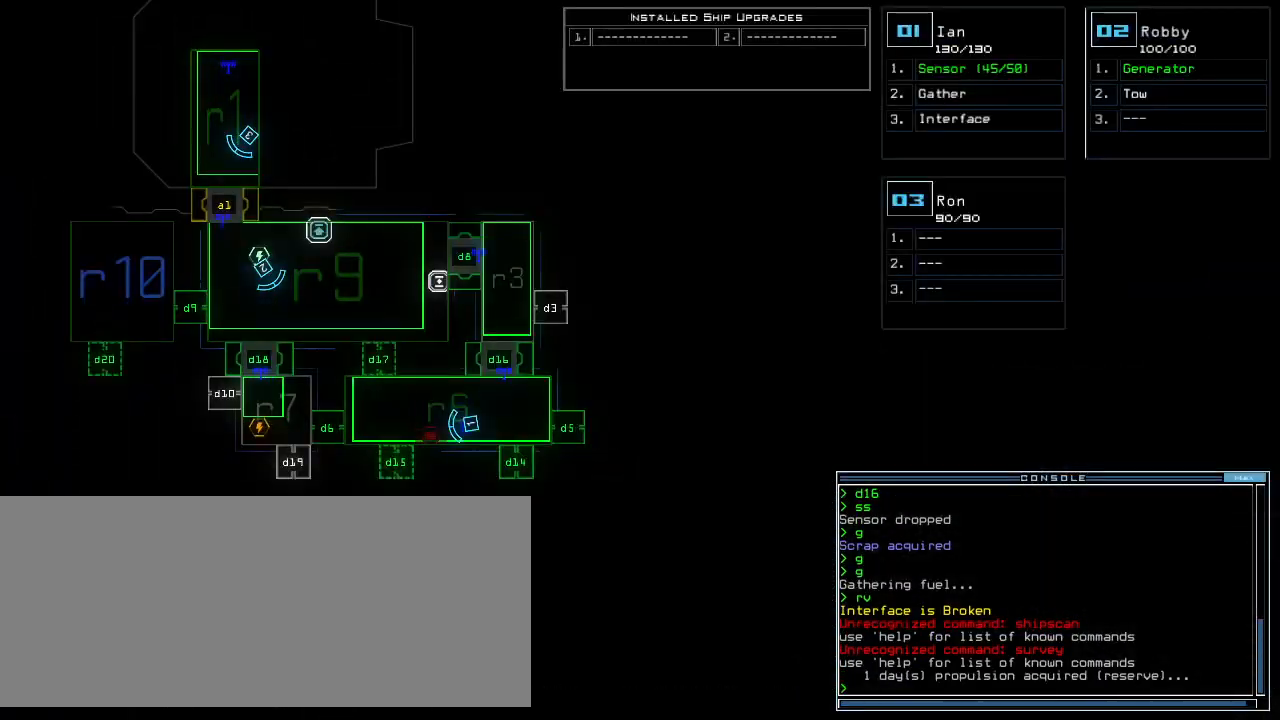
{"keys": [], "events": []}
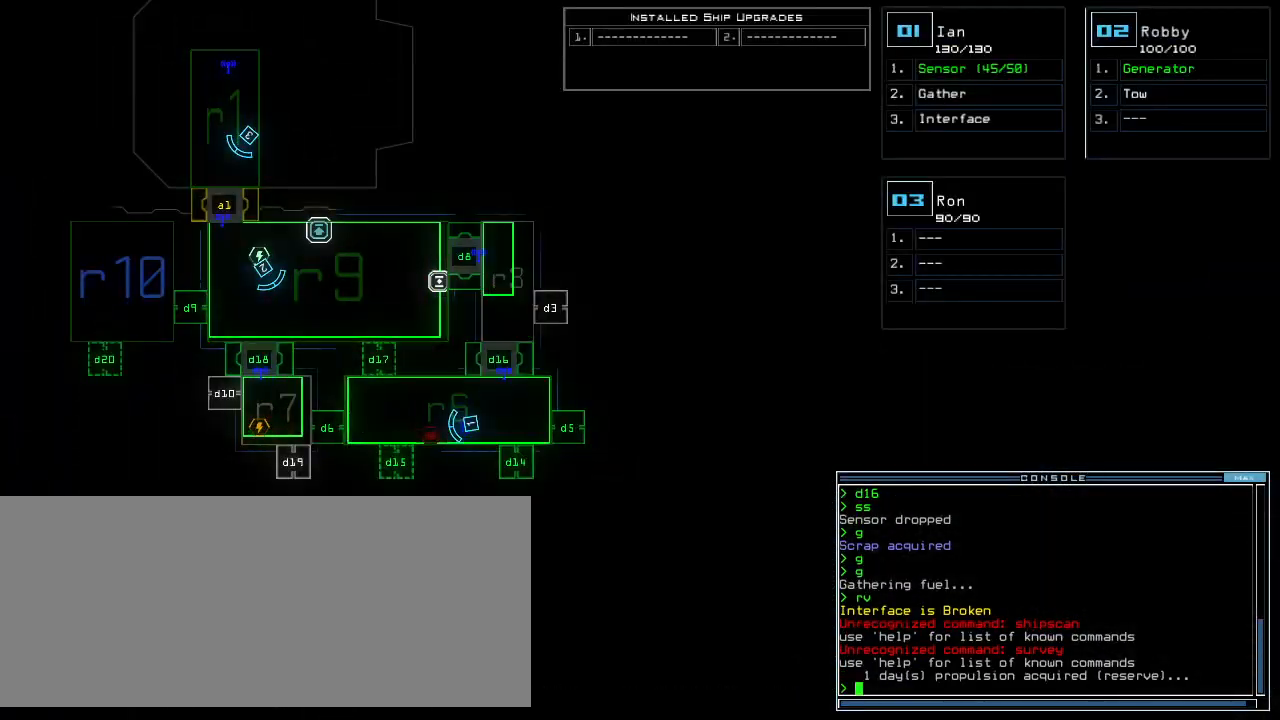
{"keys": [], "events": []}
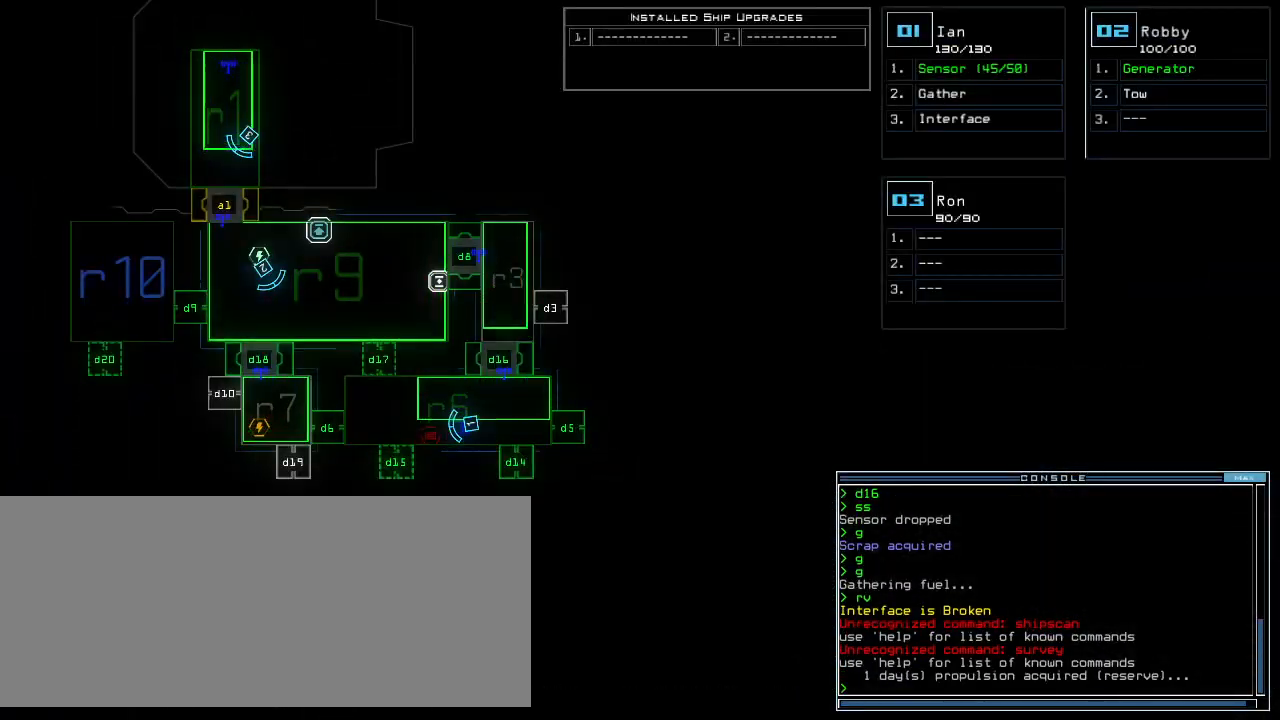
{"keys": [], "events": []}
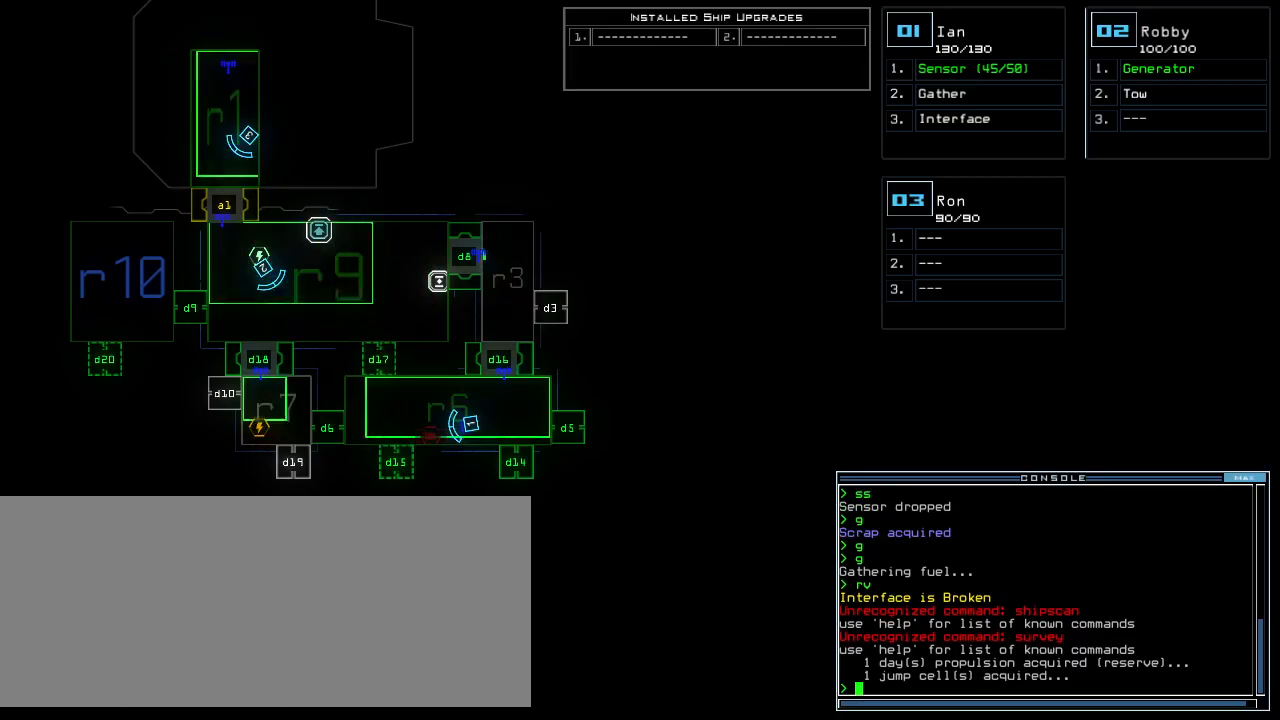
{"keys": [], "events": []}
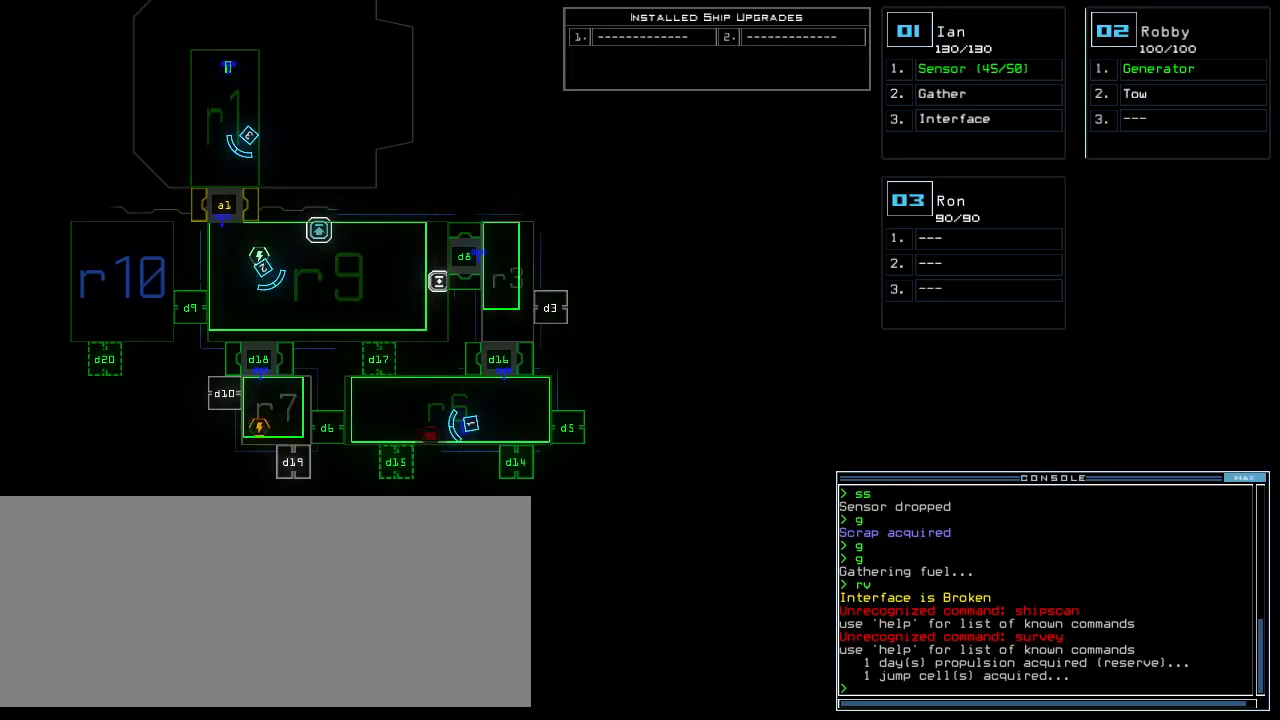
{"keys": [], "events": []}